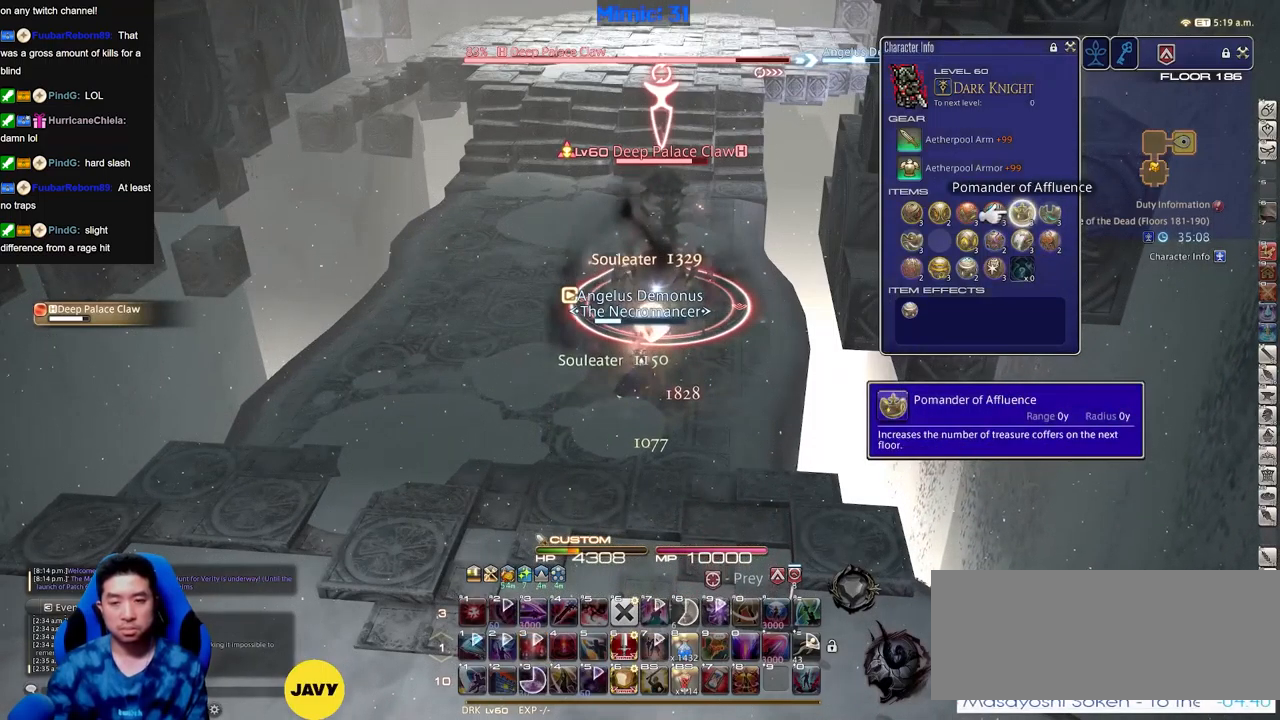
Gameplay with keyboard; each line is a JSON object with the keys held at the frame after it. "events" lists presses ("down") and releases ("up") of "a", "down", "escape", "f1", "f10", "f11", "f12", "f2", "f3", "f4", "f5", "f6", "f7", "f8", "f9", "left", "rbracket", "right", "s", "up" and "w" between this image and that frame as [ms after this image, input, new state], when the widget could be followed in between. No other keys are recorded. Mouse input is not recorded.
{"keys": ["s"], "events": [[301, "s", "down"]]}
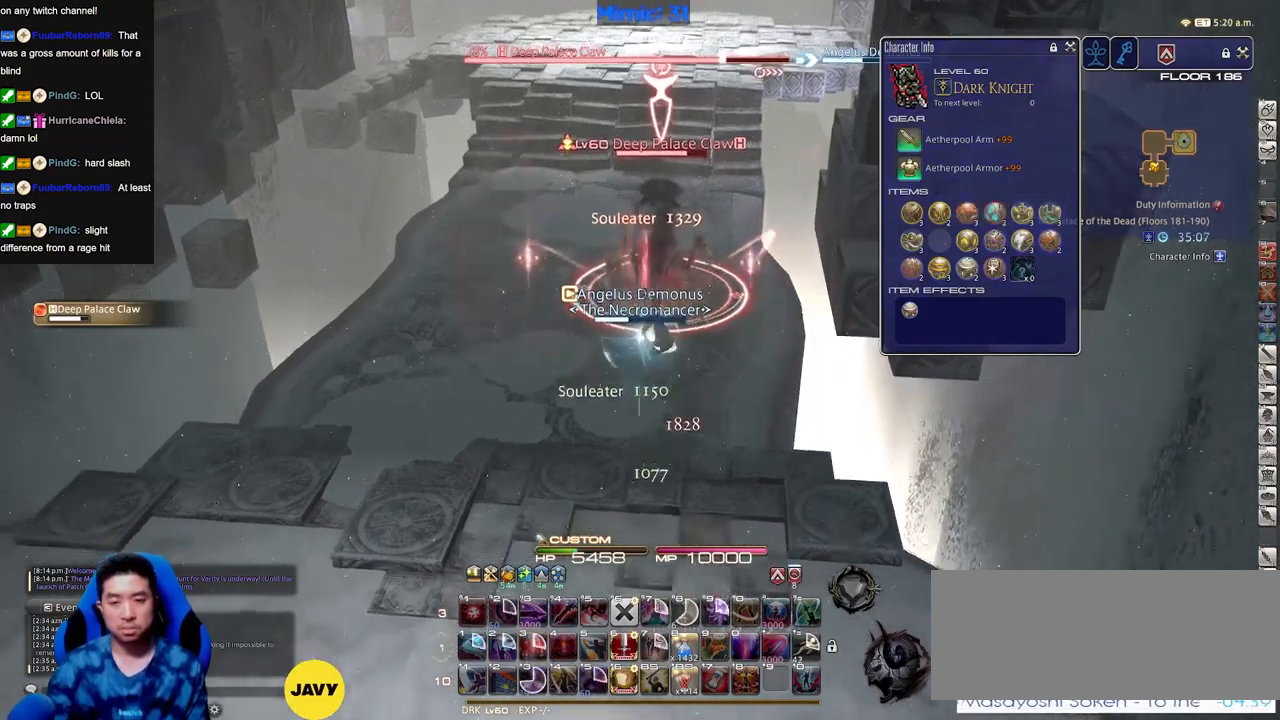
{"keys": ["s"], "events": []}
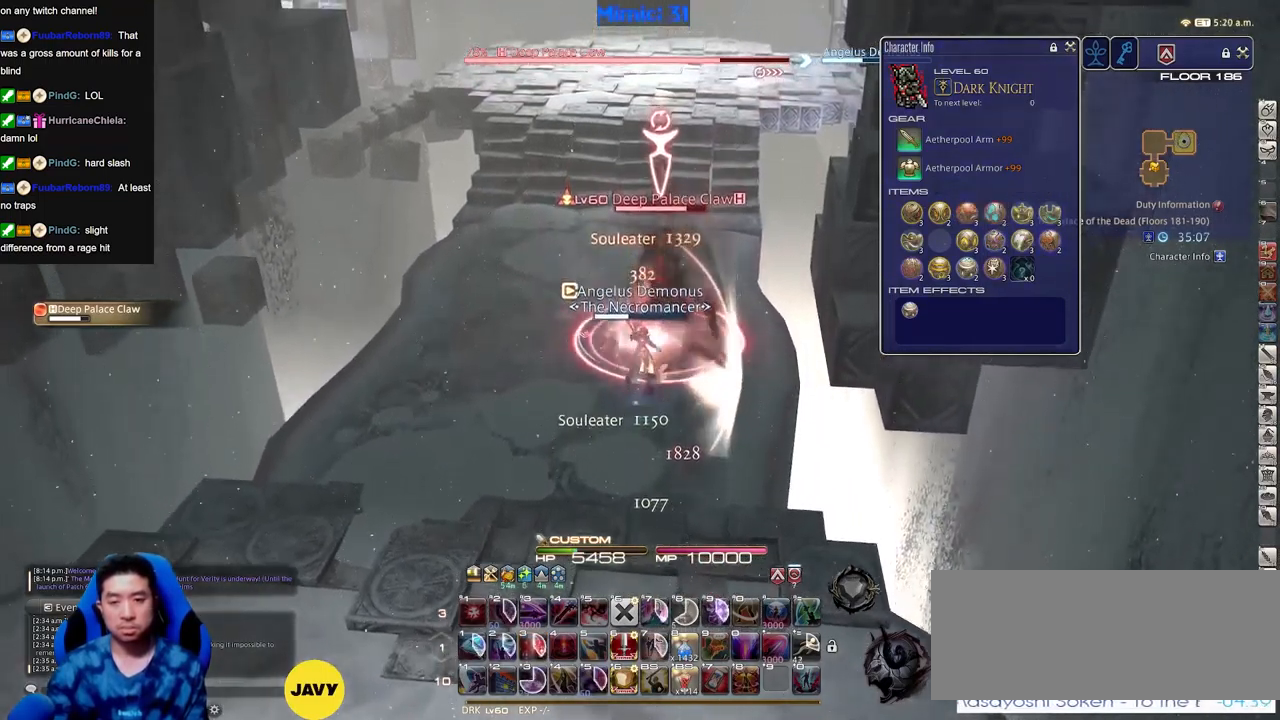
{"keys": ["s"], "events": []}
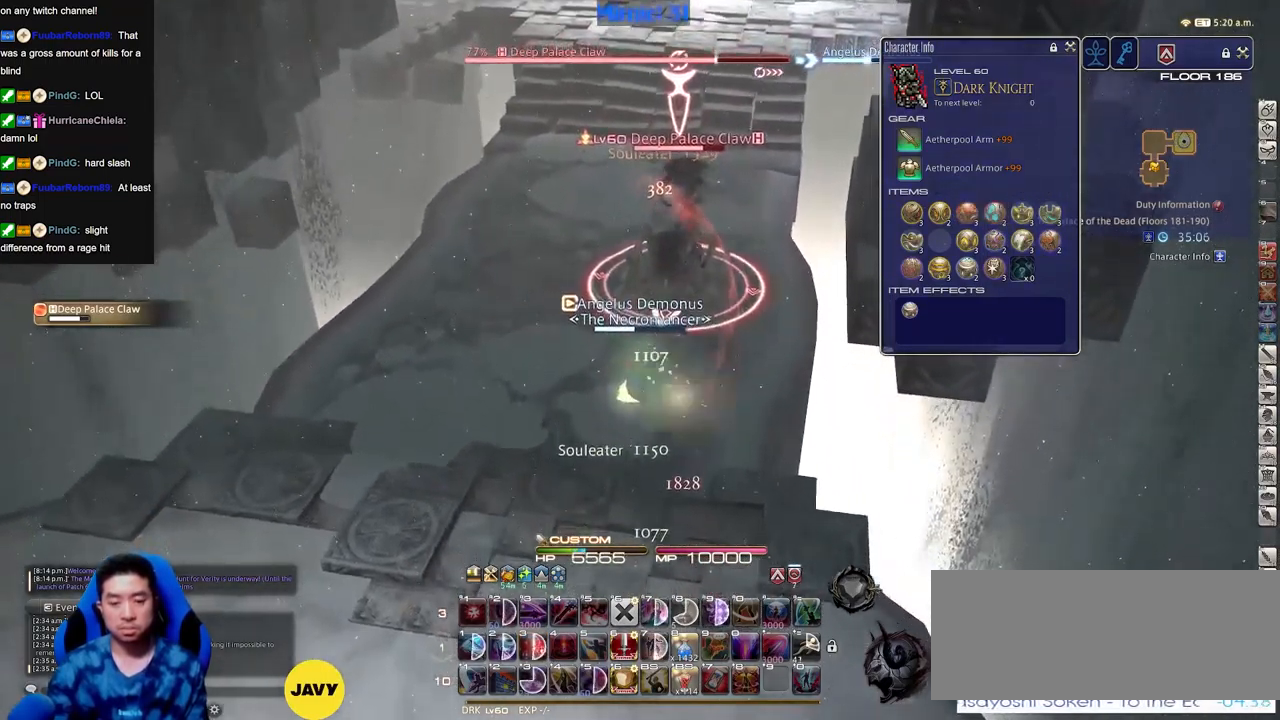
{"keys": ["a", "s"], "events": [[500, "a", "down"]]}
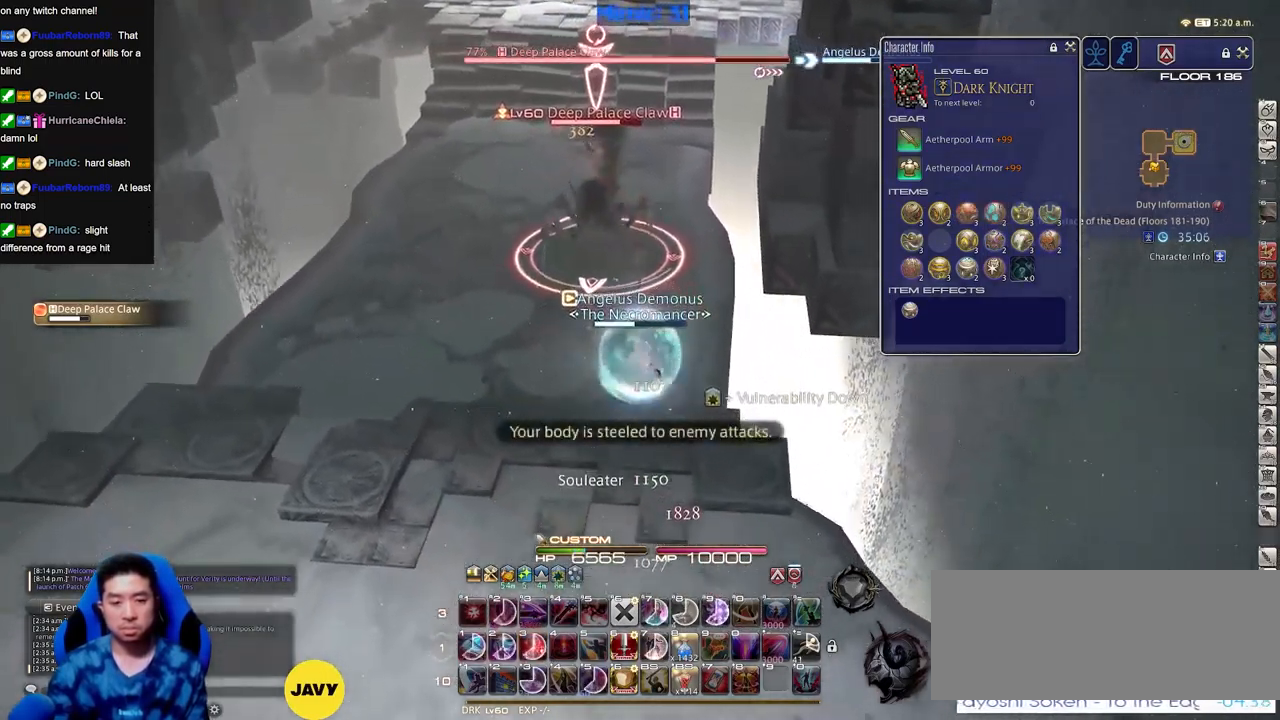
{"keys": ["w"], "events": [[34, "s", "up"], [134, "w", "down"], [184, "a", "up"]]}
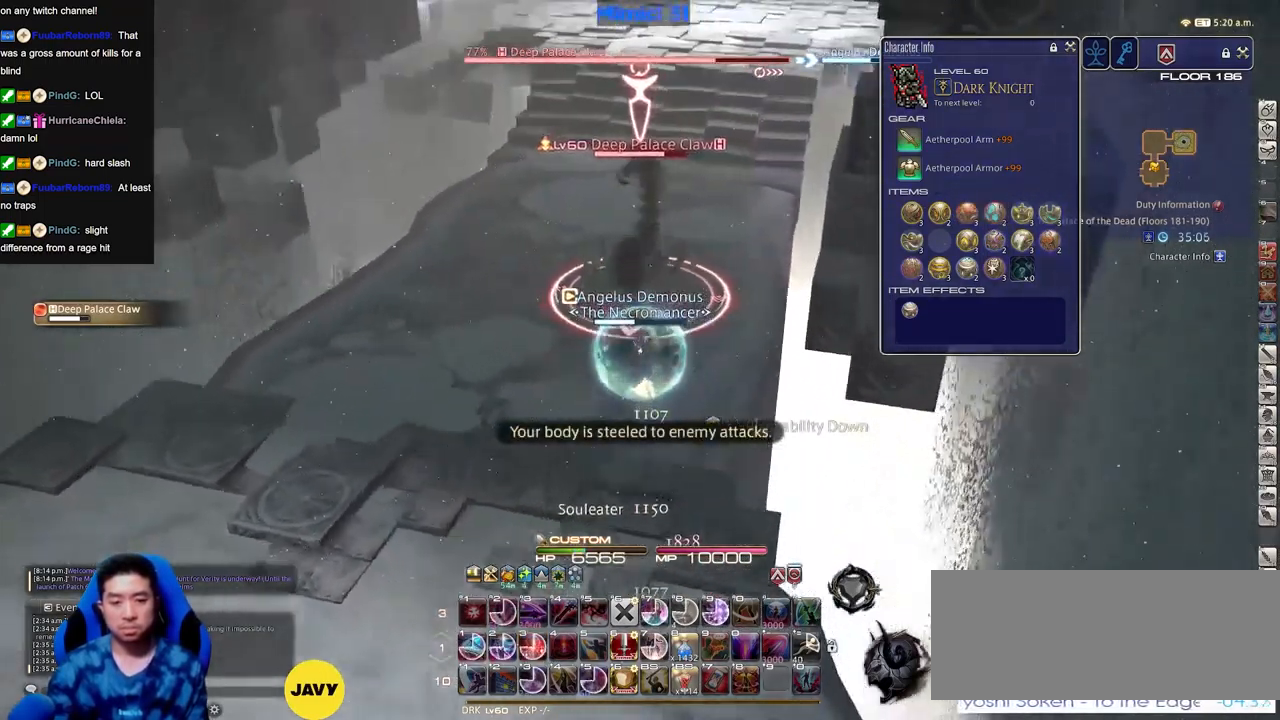
{"keys": [], "events": [[67, "w", "up"]]}
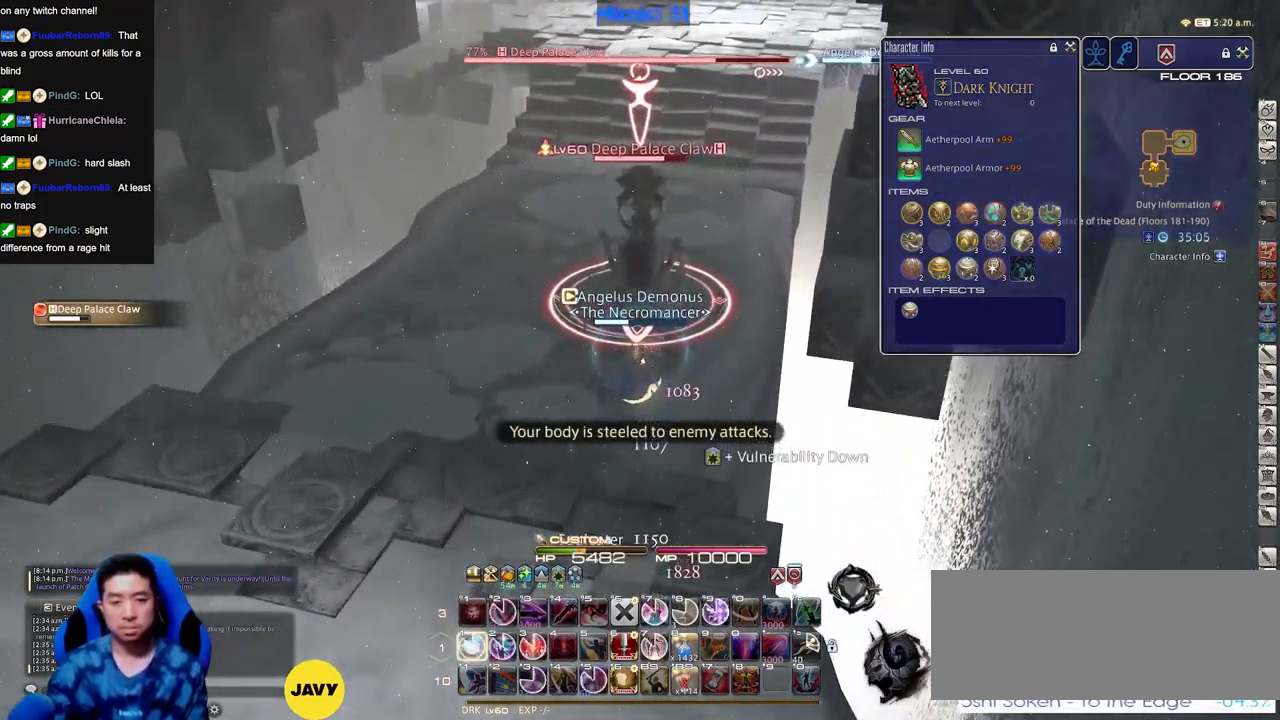
{"keys": [], "events": []}
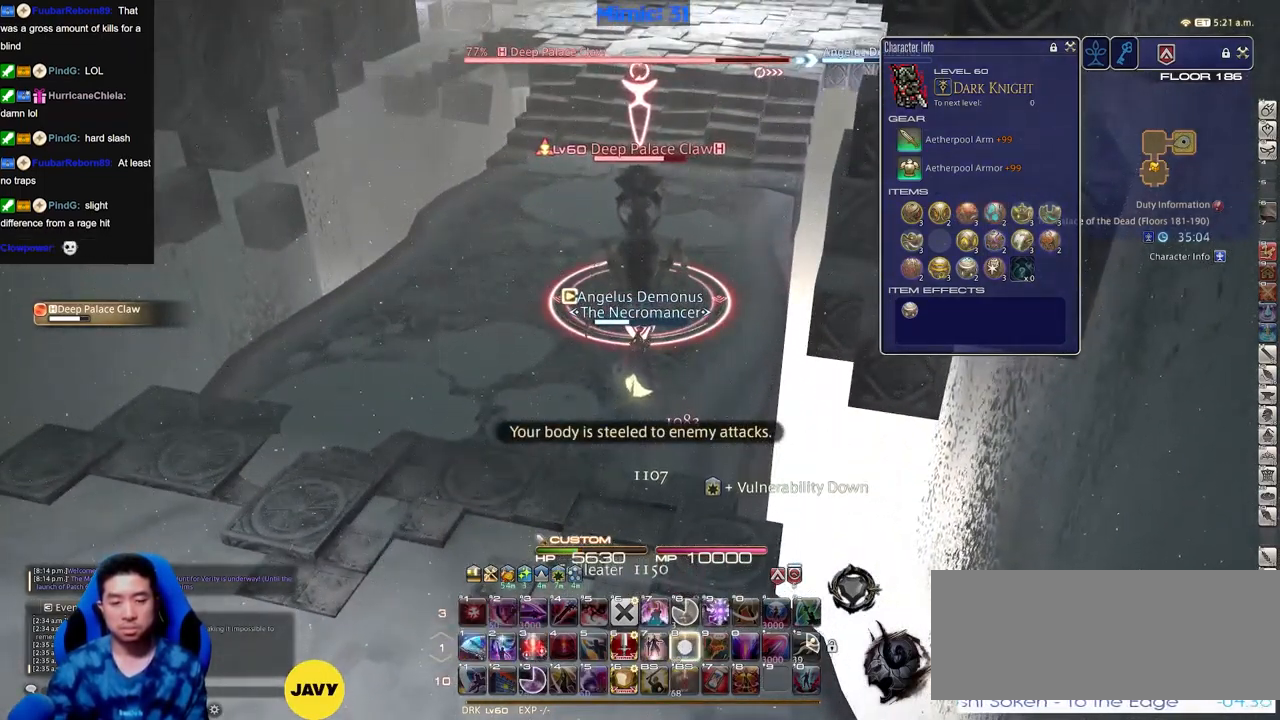
{"keys": [], "events": []}
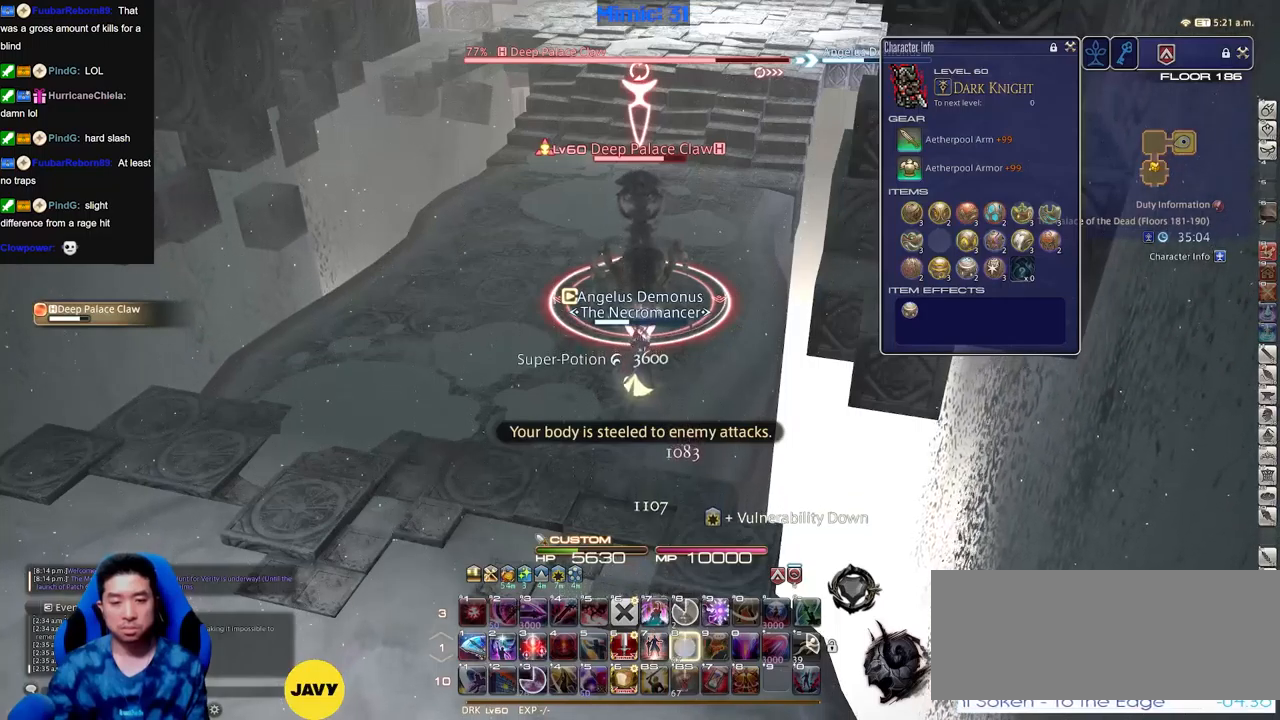
{"keys": [], "events": [[67, "s", "down"], [167, "a", "down"], [167, "s", "up"], [267, "a", "up"], [300, "w", "down"], [350, "w", "up"]]}
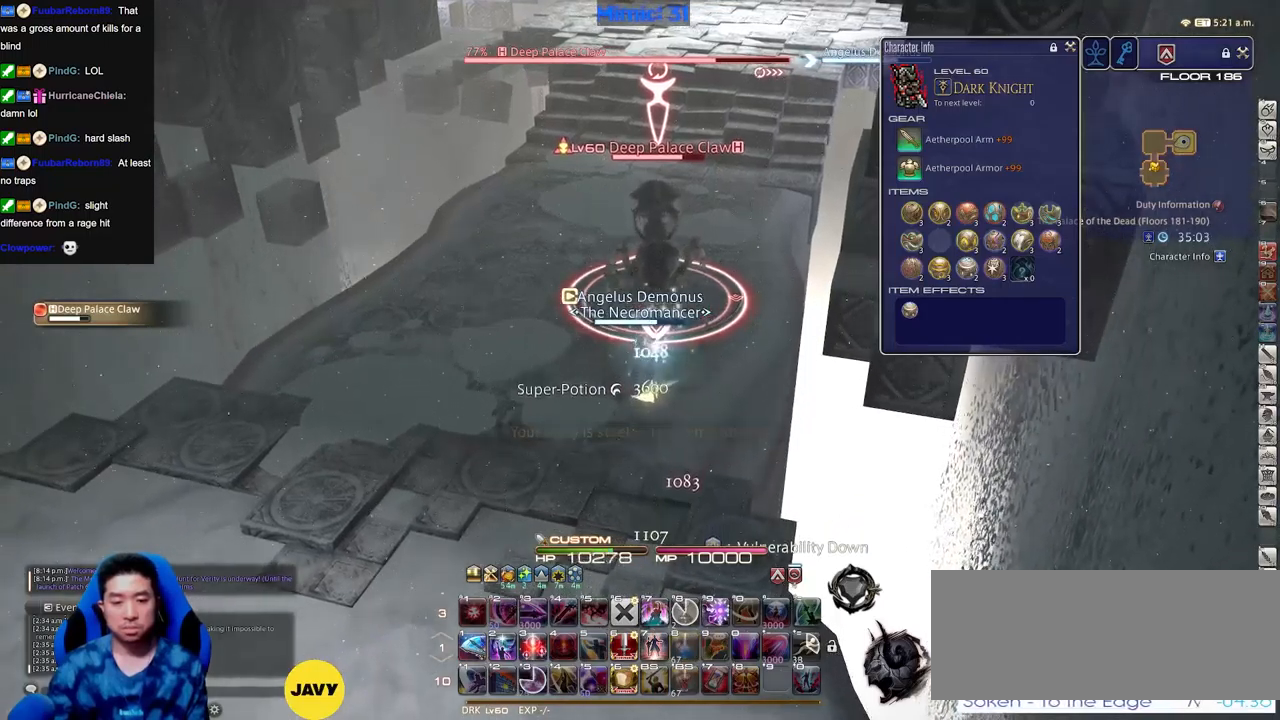
{"keys": [], "events": []}
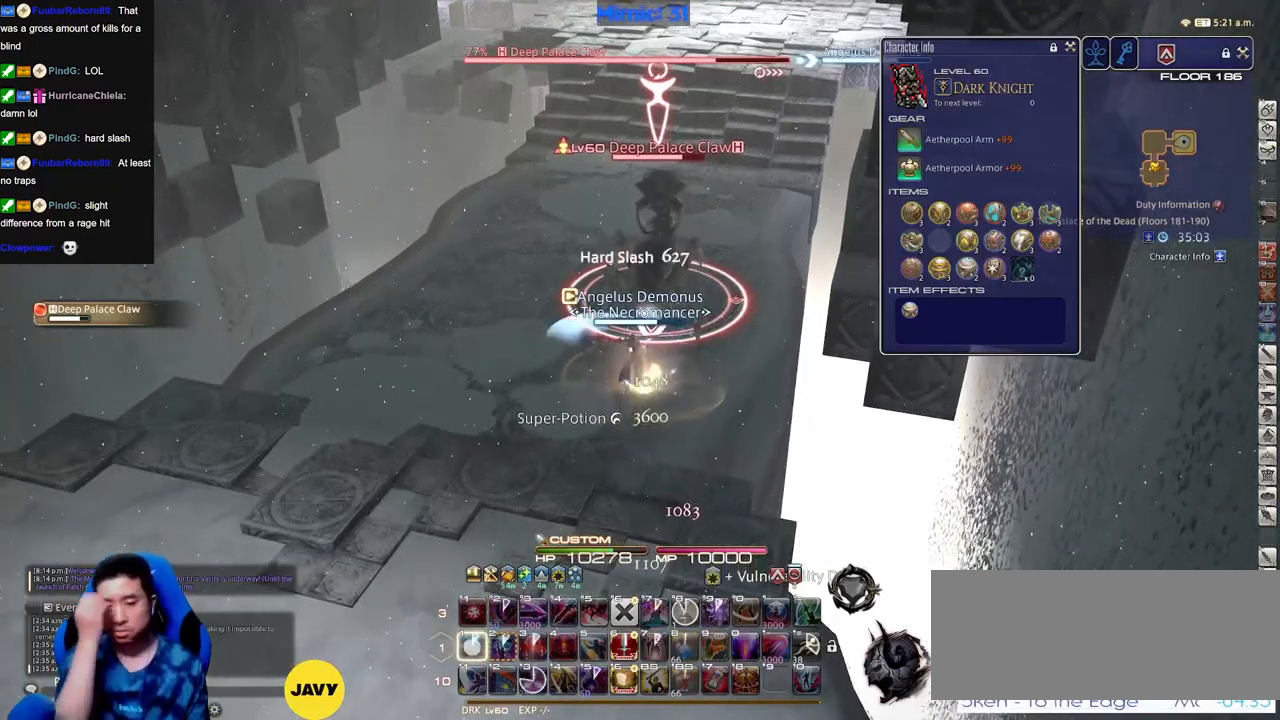
{"keys": [], "events": []}
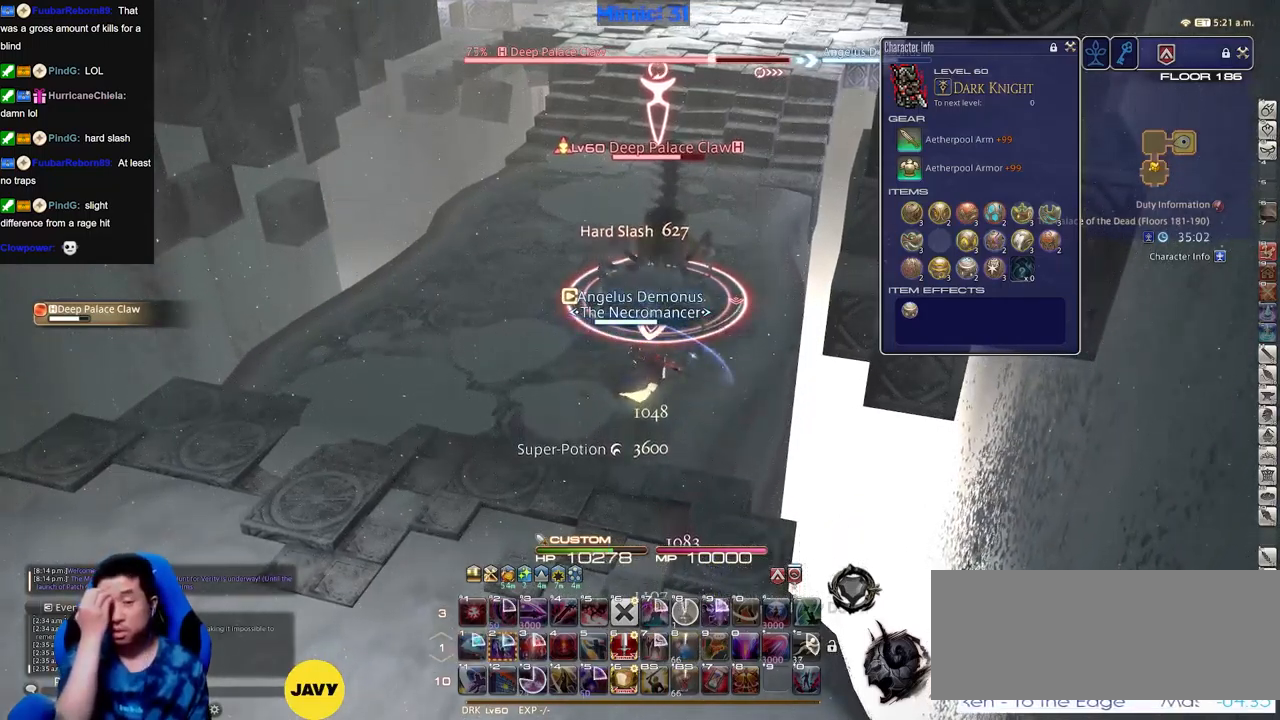
{"keys": [], "events": []}
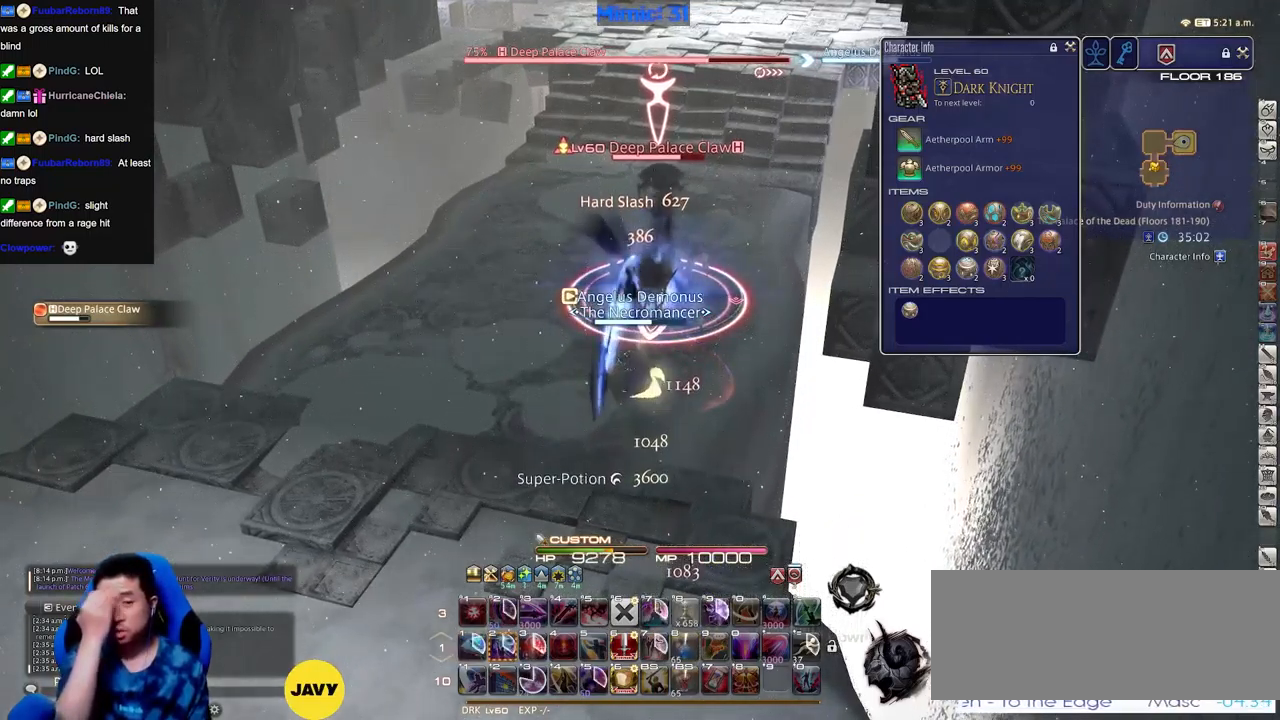
{"keys": ["w"], "events": [[83, "a", "down"], [83, "w", "down"], [133, "a", "up"], [184, "w", "up"], [234, "w", "down"]]}
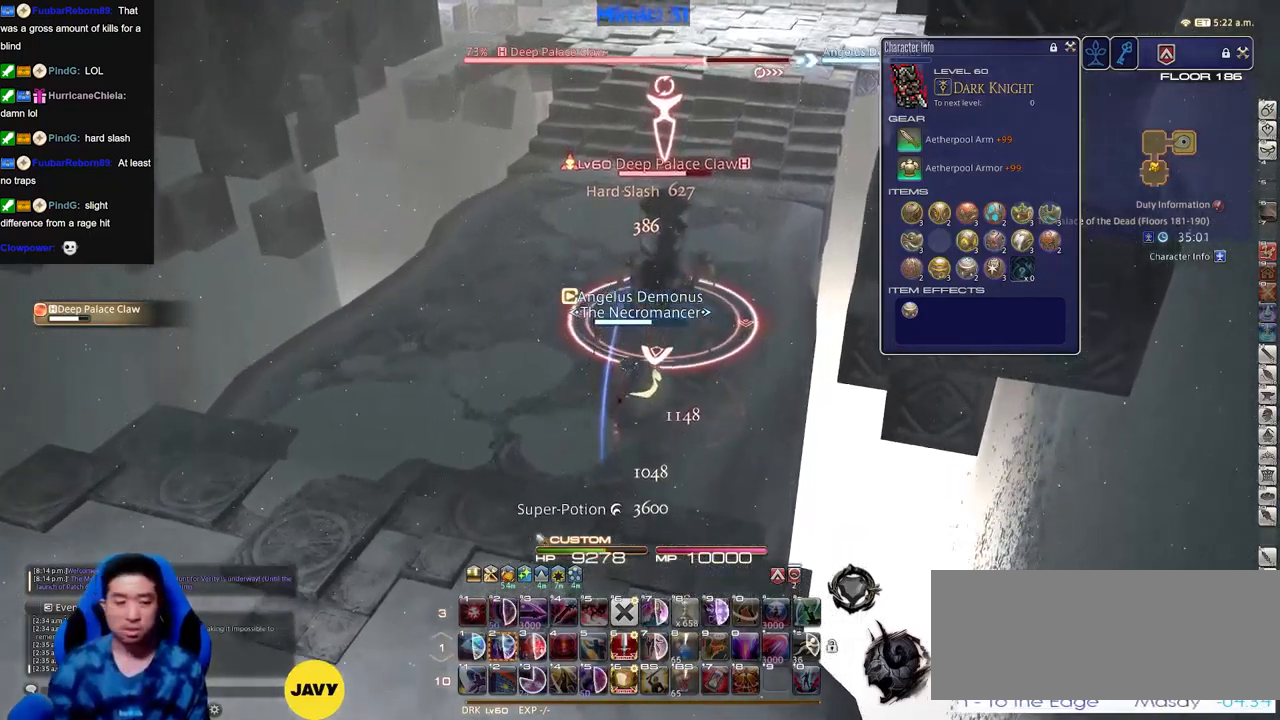
{"keys": [], "events": [[16, "w", "up"], [383, "rbracket", "down"], [483, "rbracket", "up"]]}
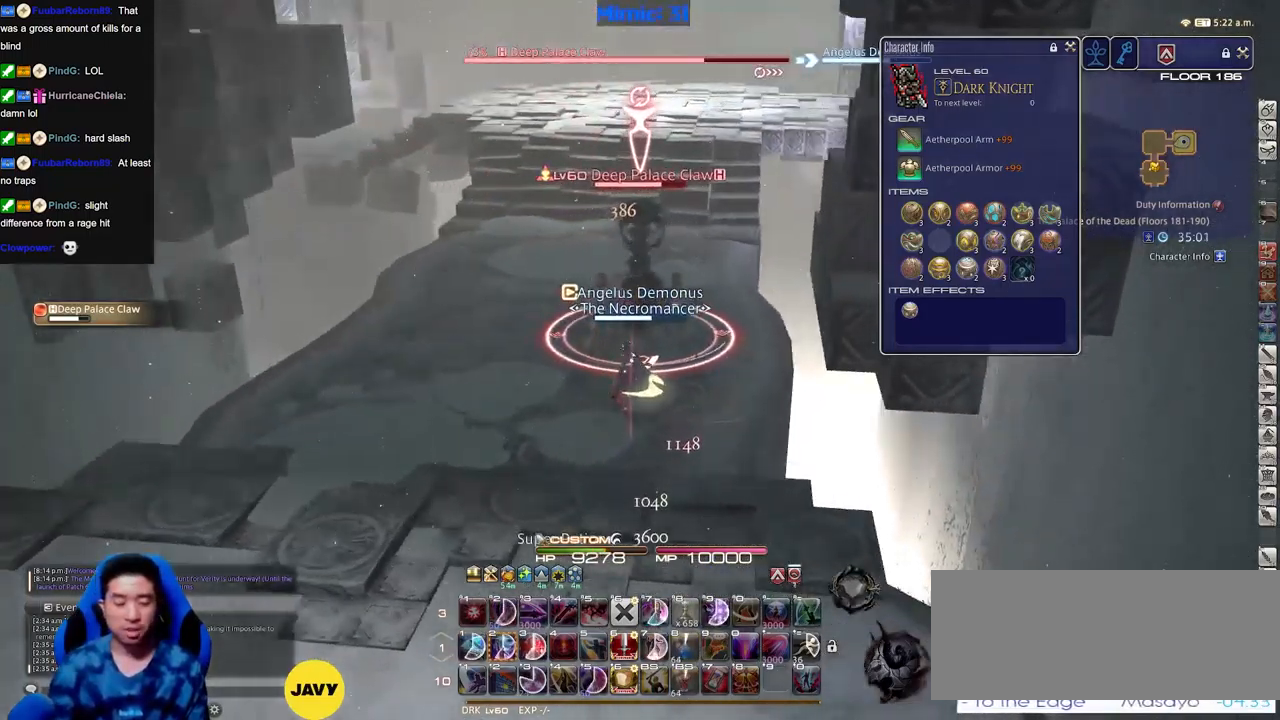
{"keys": [], "events": [[267, "rbracket", "down"], [400, "rbracket", "up"]]}
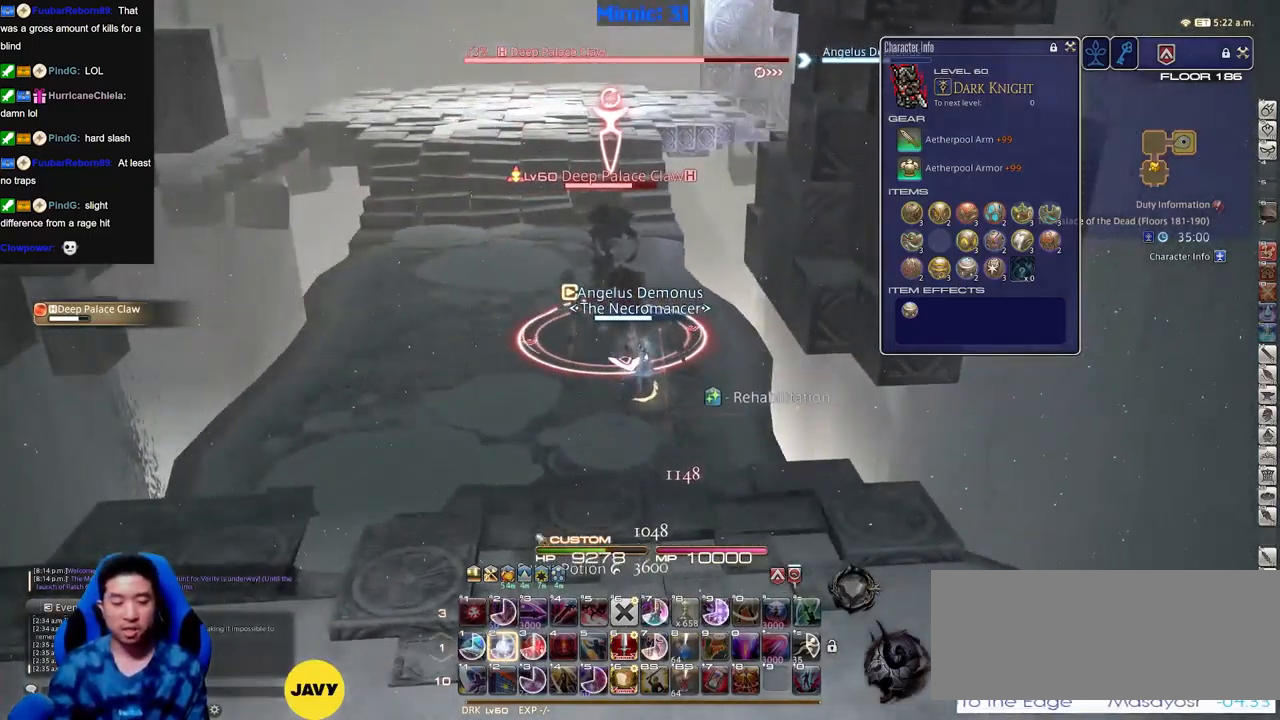
{"keys": [], "events": []}
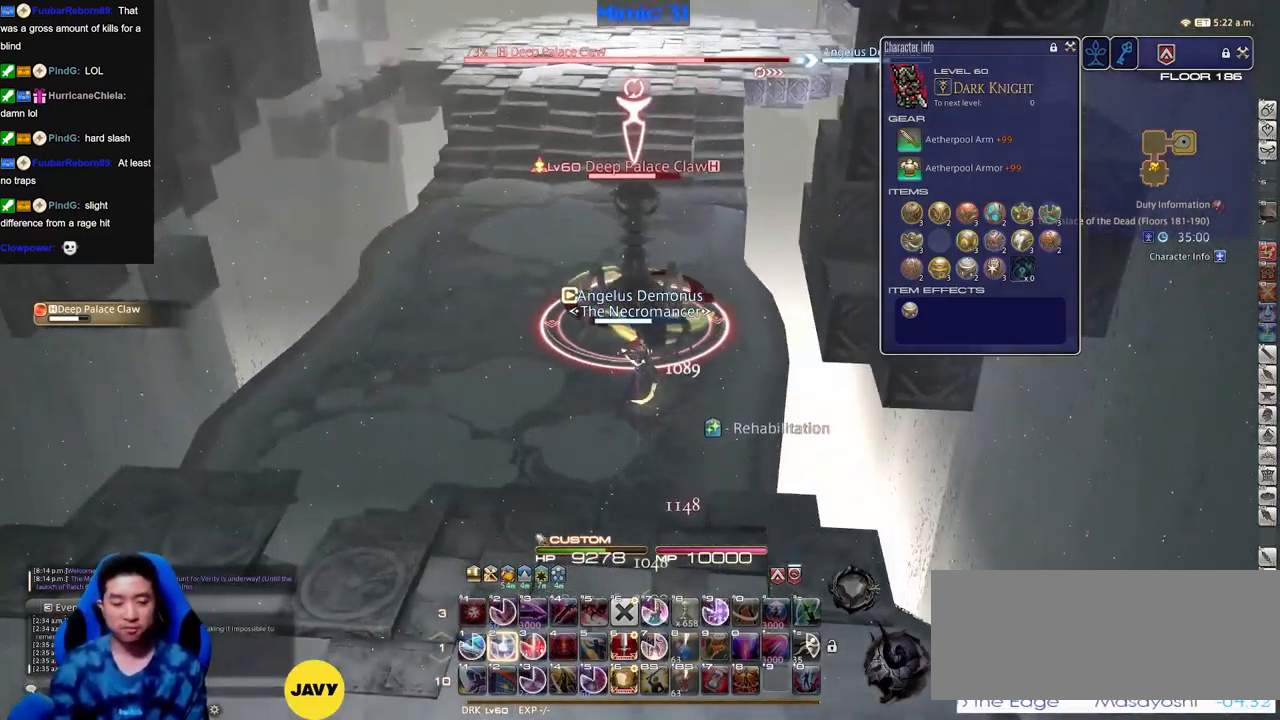
{"keys": [], "events": []}
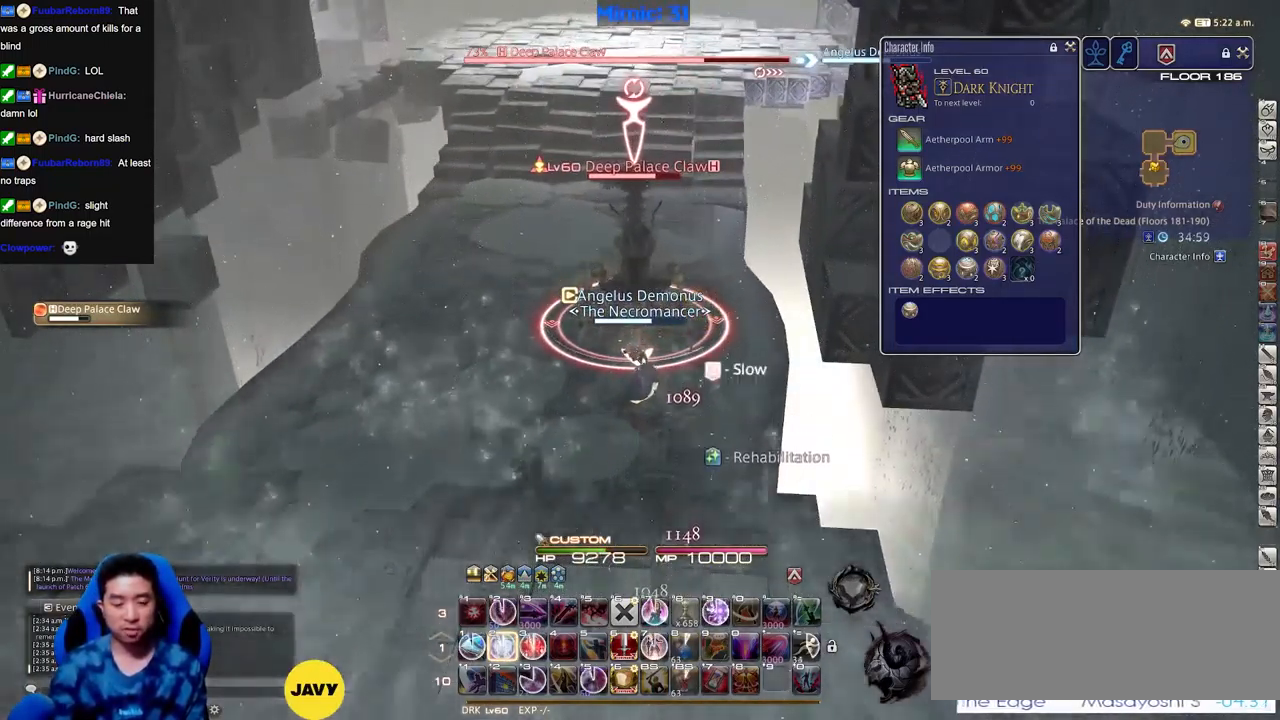
{"keys": [], "events": []}
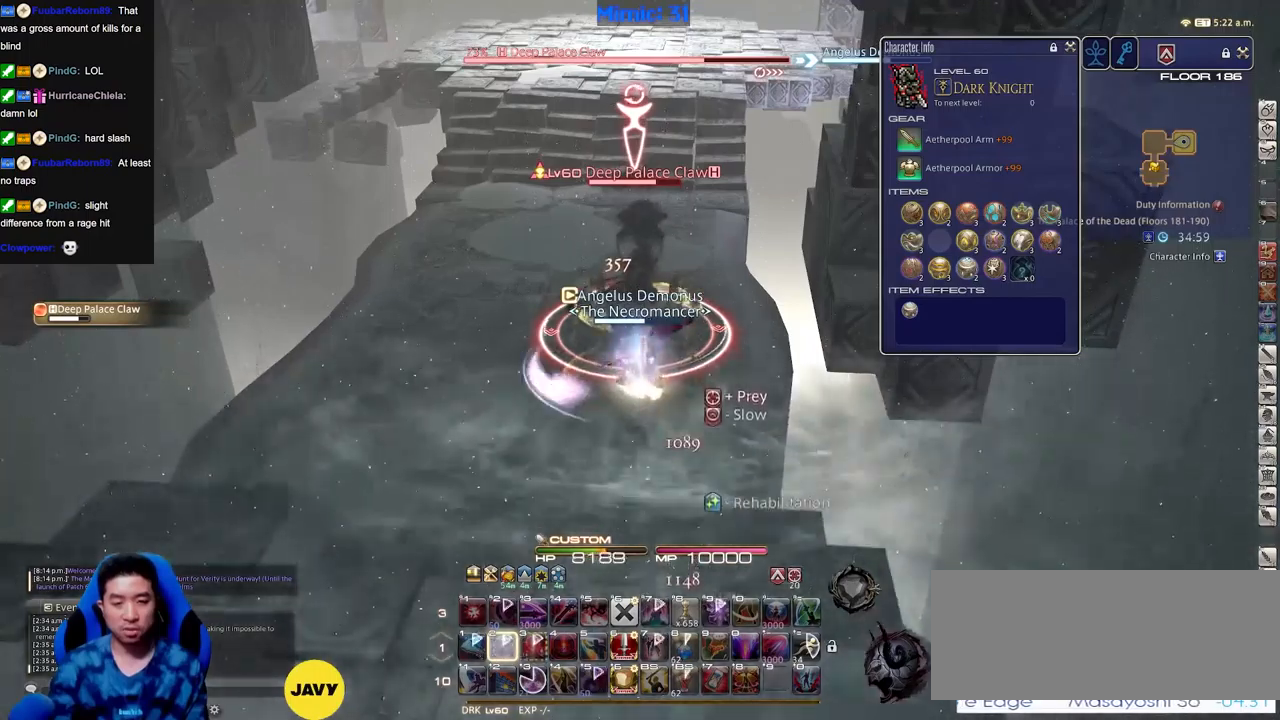
{"keys": [], "events": []}
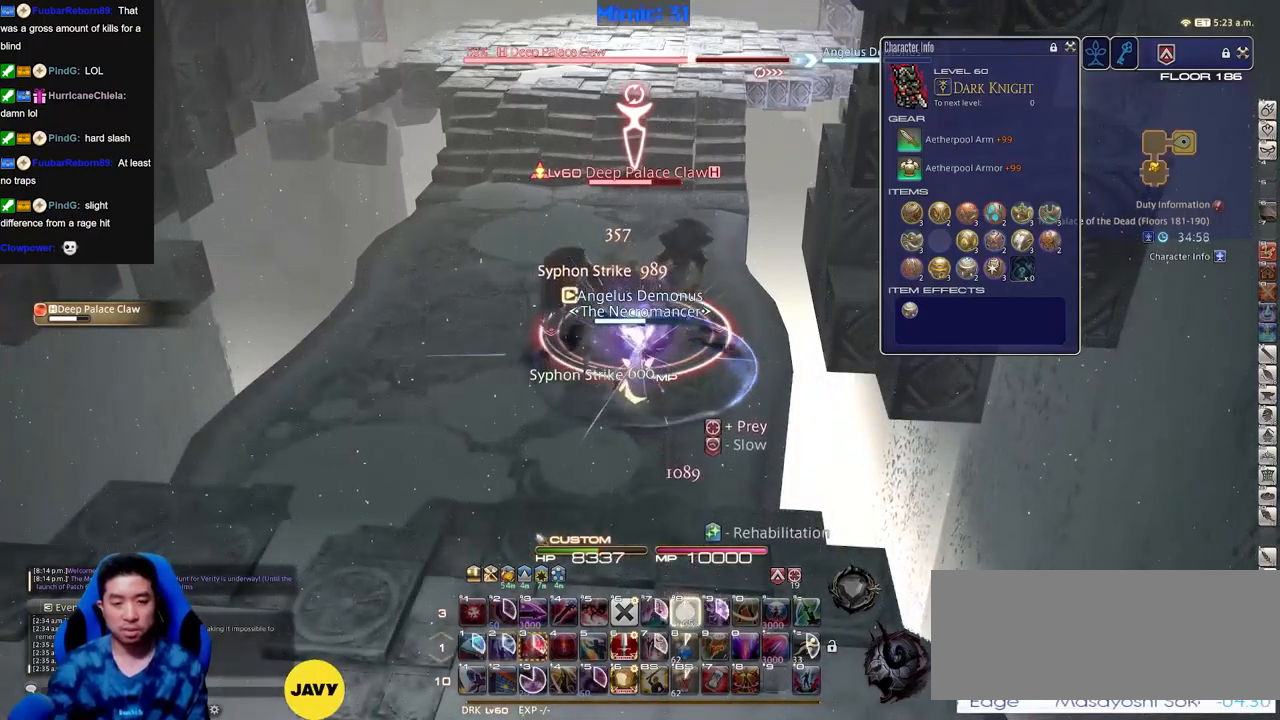
{"keys": ["s"], "events": [[434, "s", "down"]]}
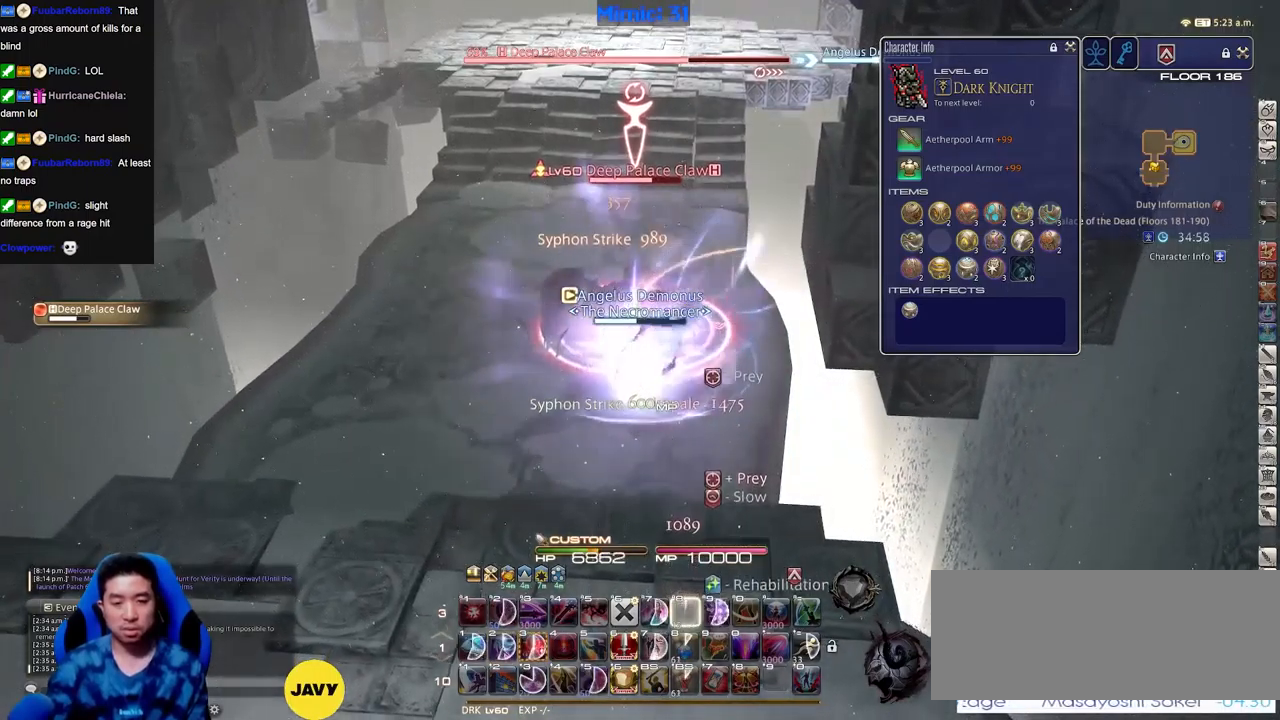
{"keys": [], "events": [[251, "s", "up"], [401, "w", "down"], [501, "w", "up"]]}
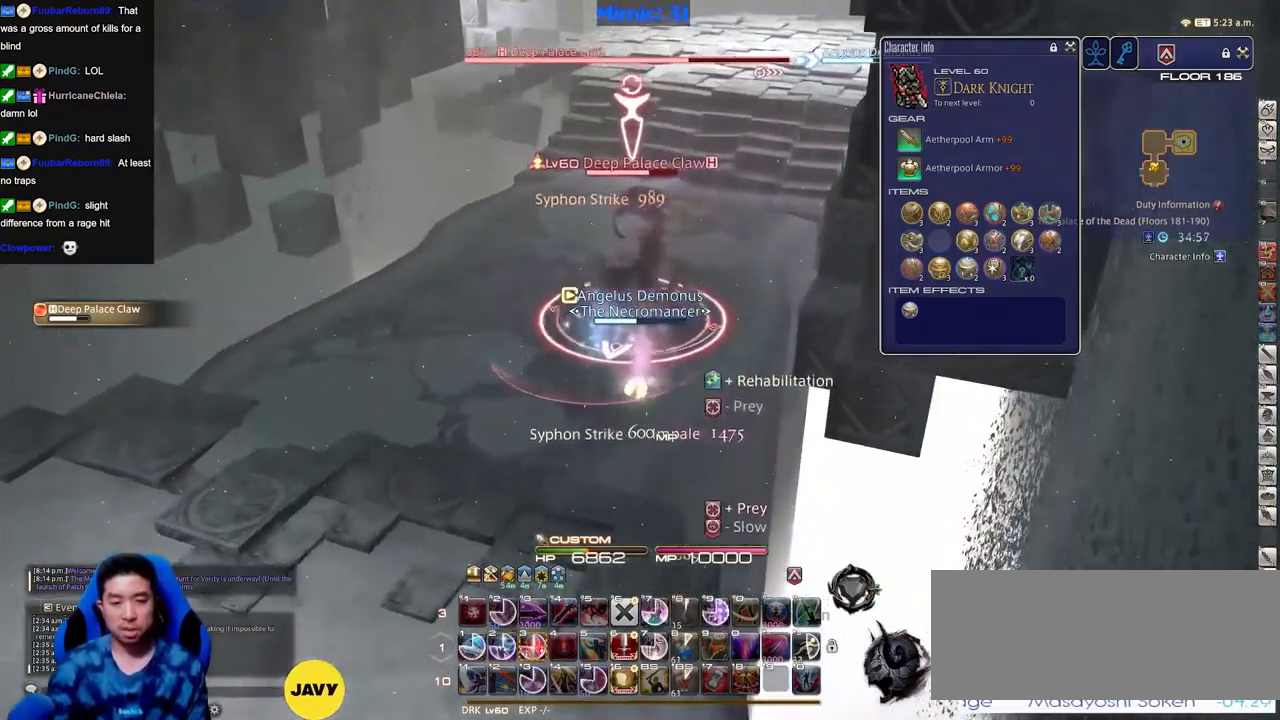
{"keys": [], "events": []}
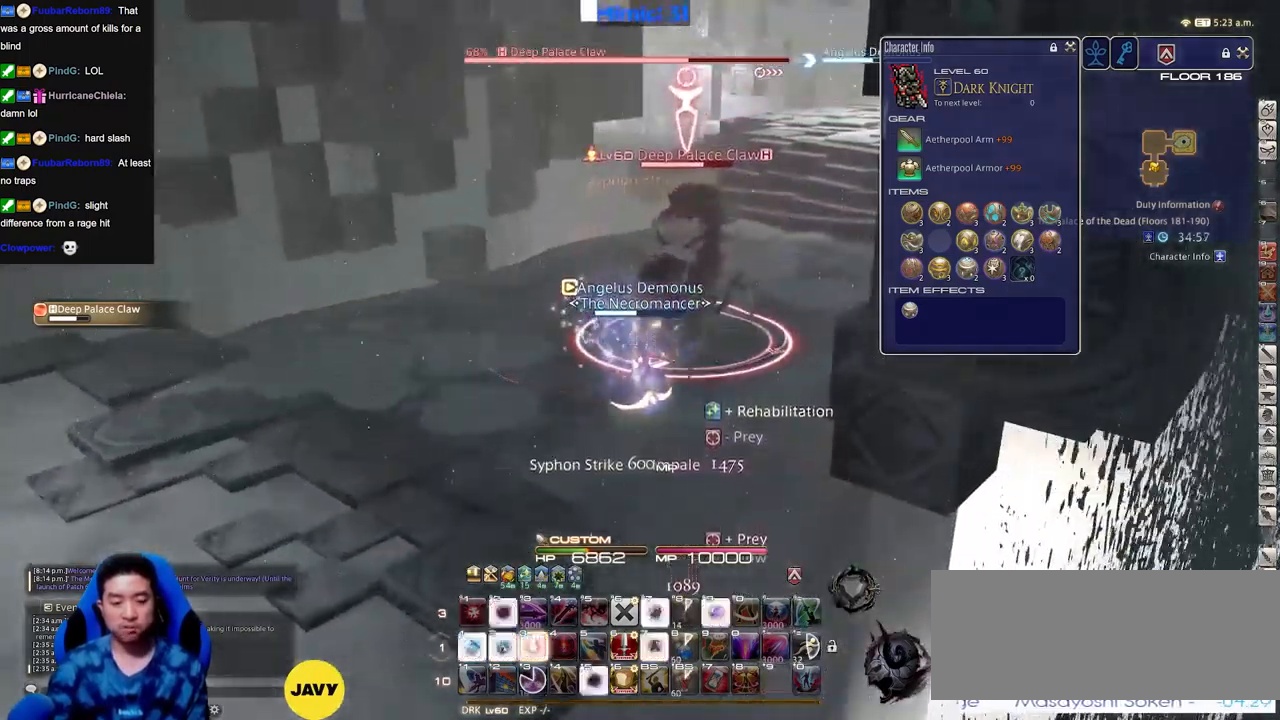
{"keys": ["s"], "events": [[84, "rbracket", "down"], [234, "rbracket", "up"], [467, "s", "down"]]}
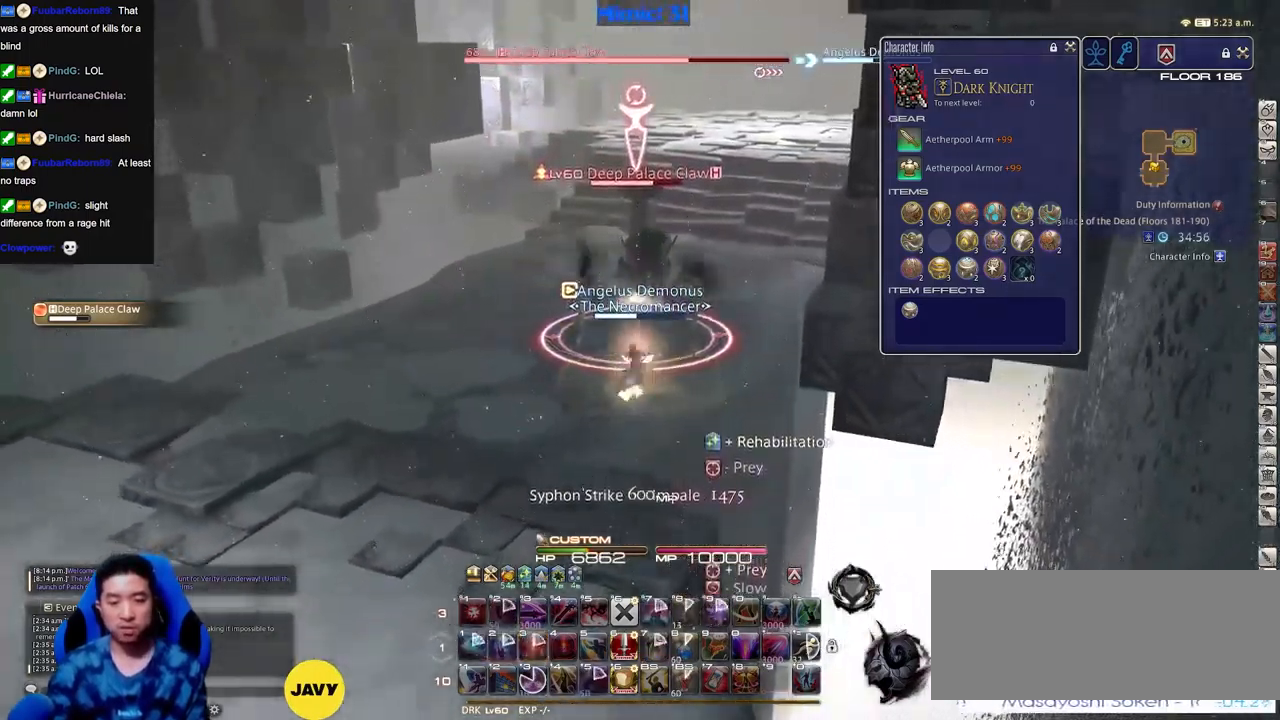
{"keys": ["a", "rbracket", "s"], "events": [[200, "a", "down"], [283, "rbracket", "down"]]}
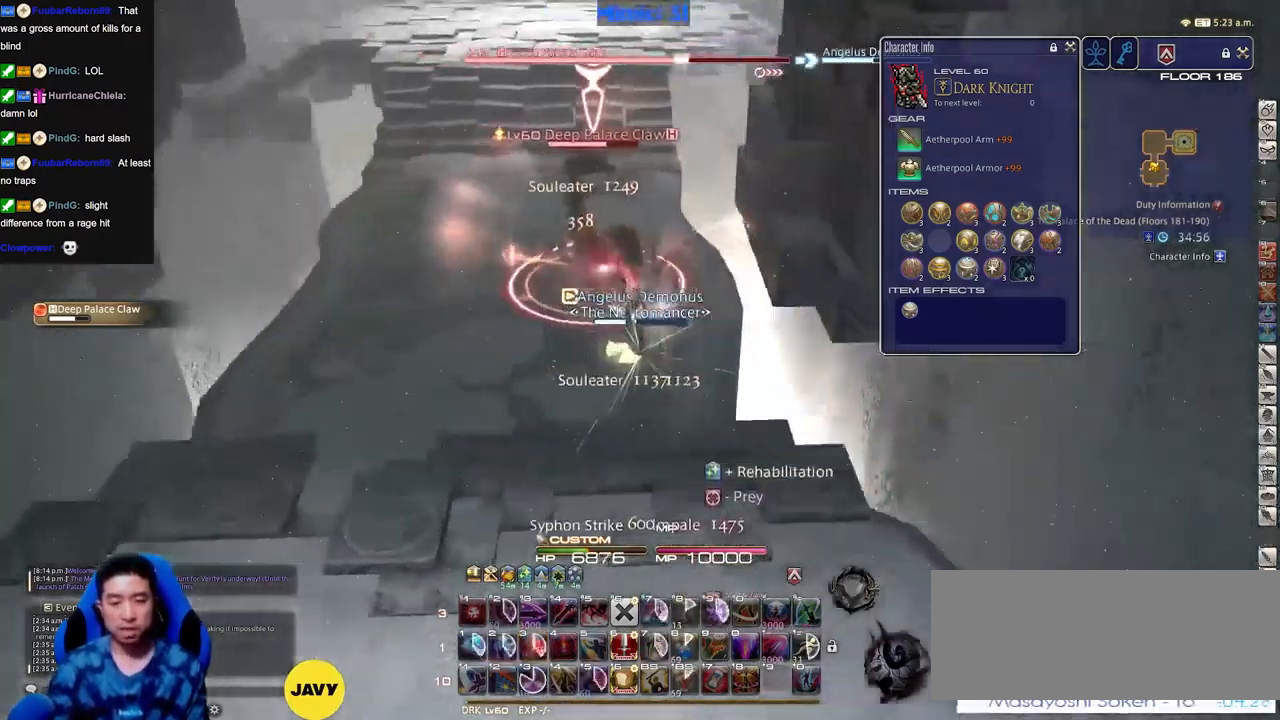
{"keys": [], "events": [[67, "s", "up"], [117, "rbracket", "up"], [351, "w", "down"], [451, "a", "up"], [501, "w", "up"]]}
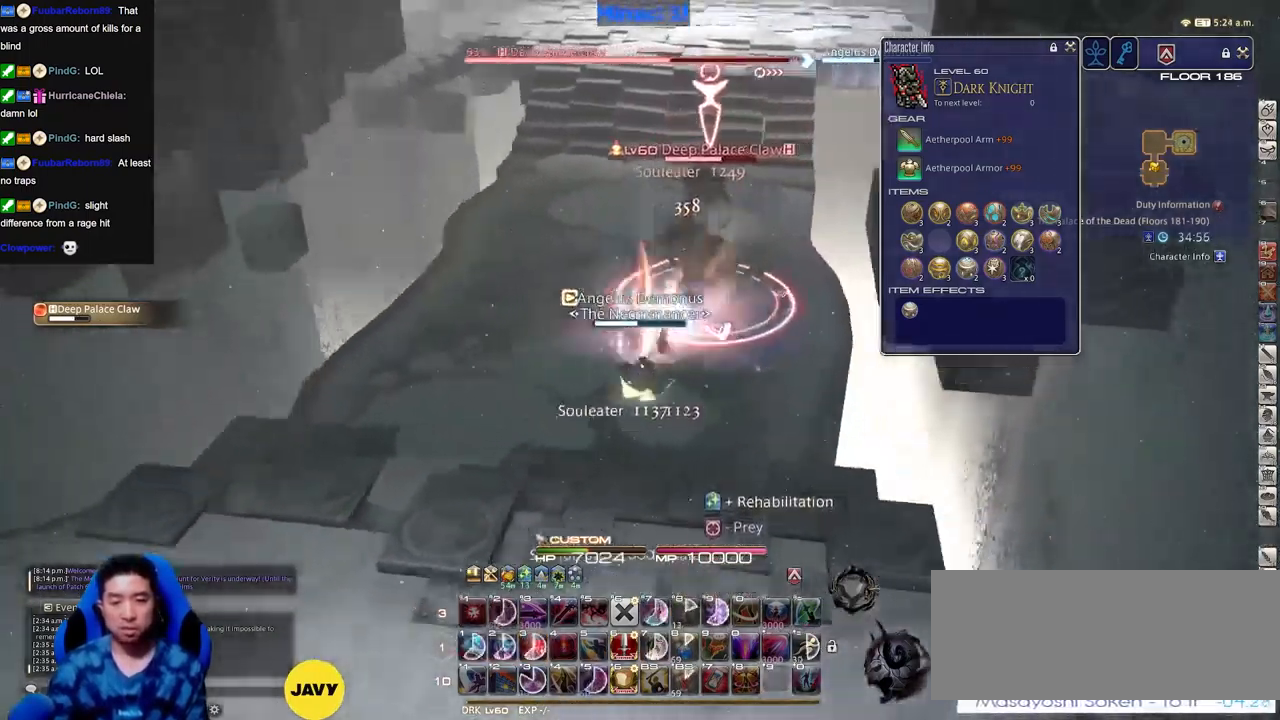
{"keys": [], "events": [[317, "w", "down"], [467, "w", "up"]]}
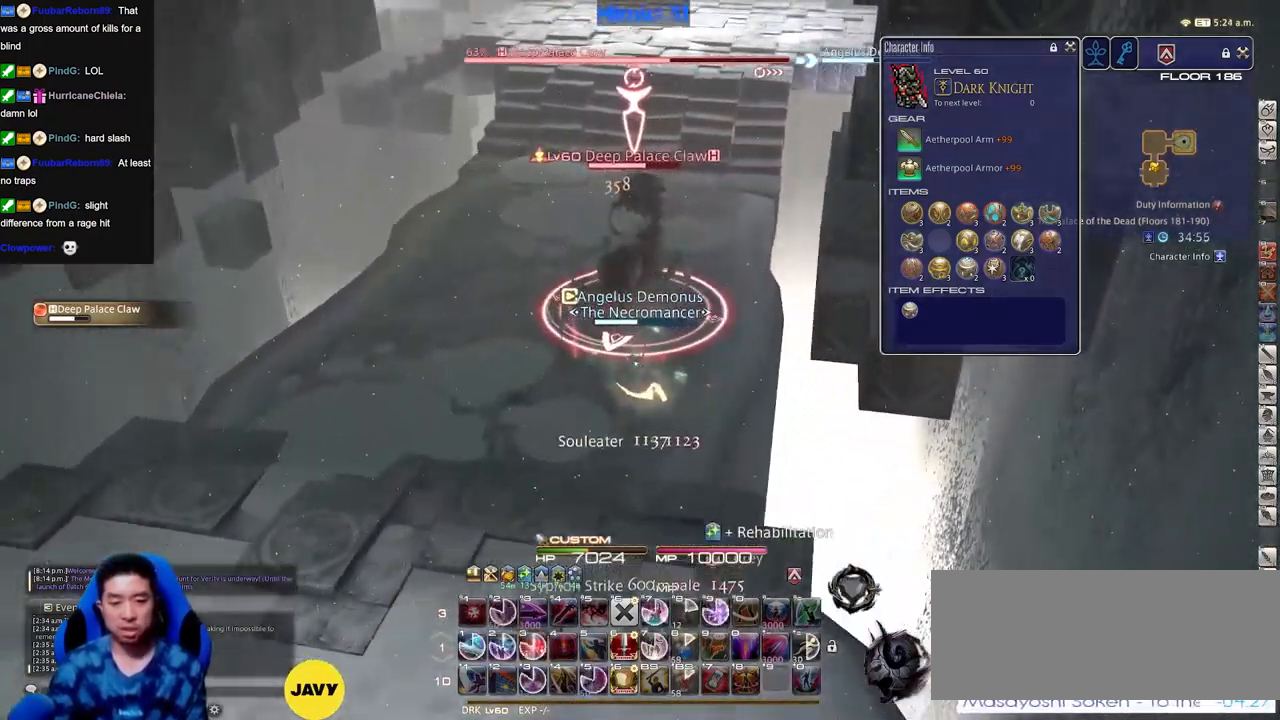
{"keys": [], "events": []}
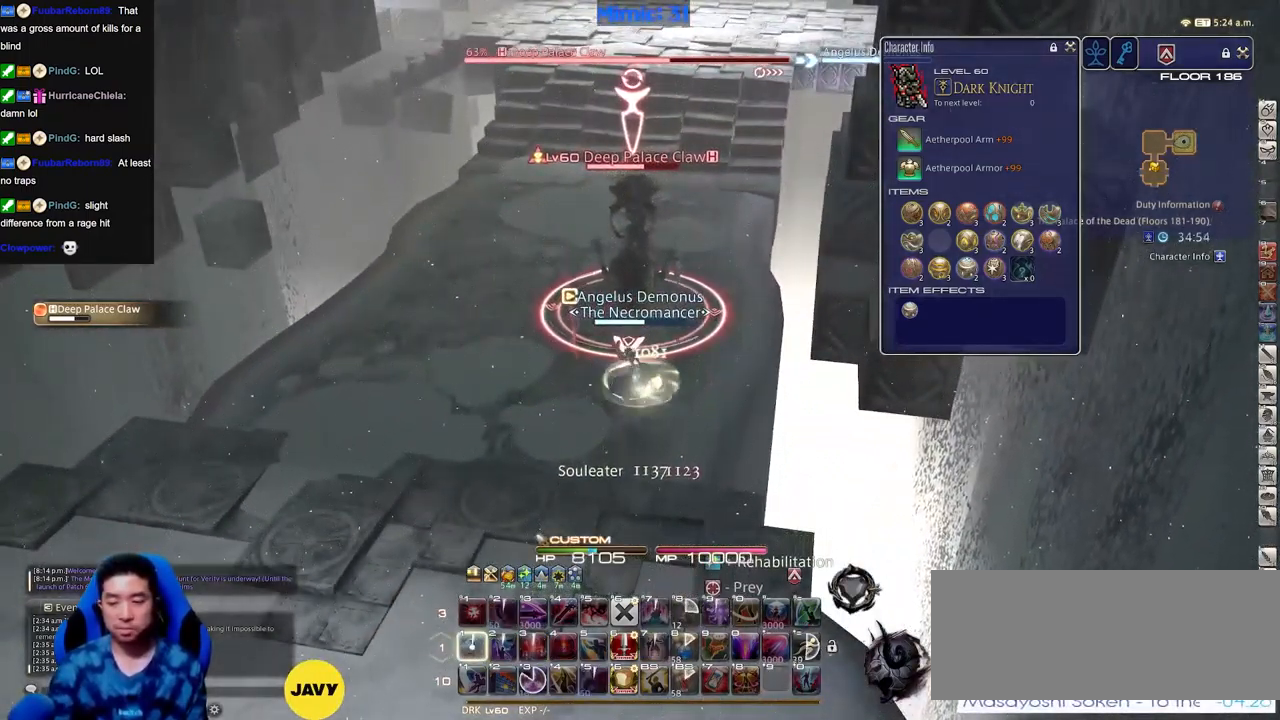
{"keys": ["a", "s"], "events": [[300, "s", "down"], [451, "a", "down"]]}
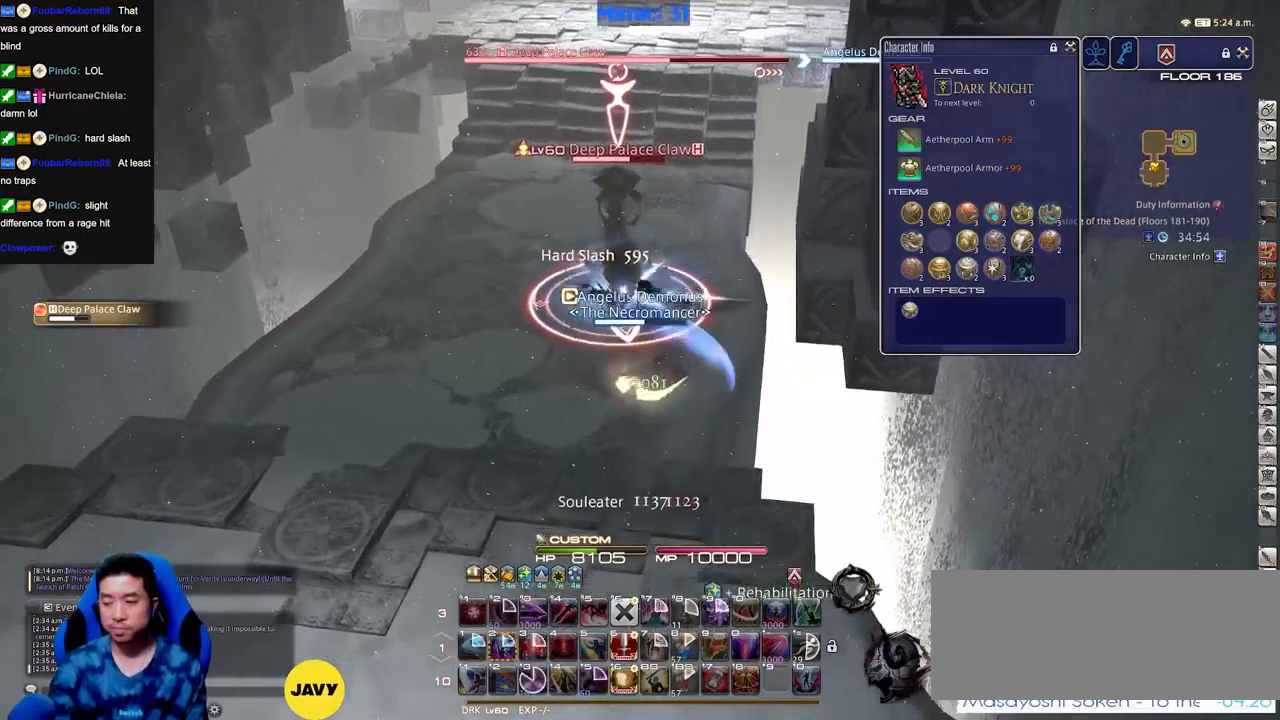
{"keys": ["s"], "events": [[33, "s", "up"], [266, "rbracket", "down"], [317, "rbracket", "up"], [367, "s", "down"], [467, "a", "up"]]}